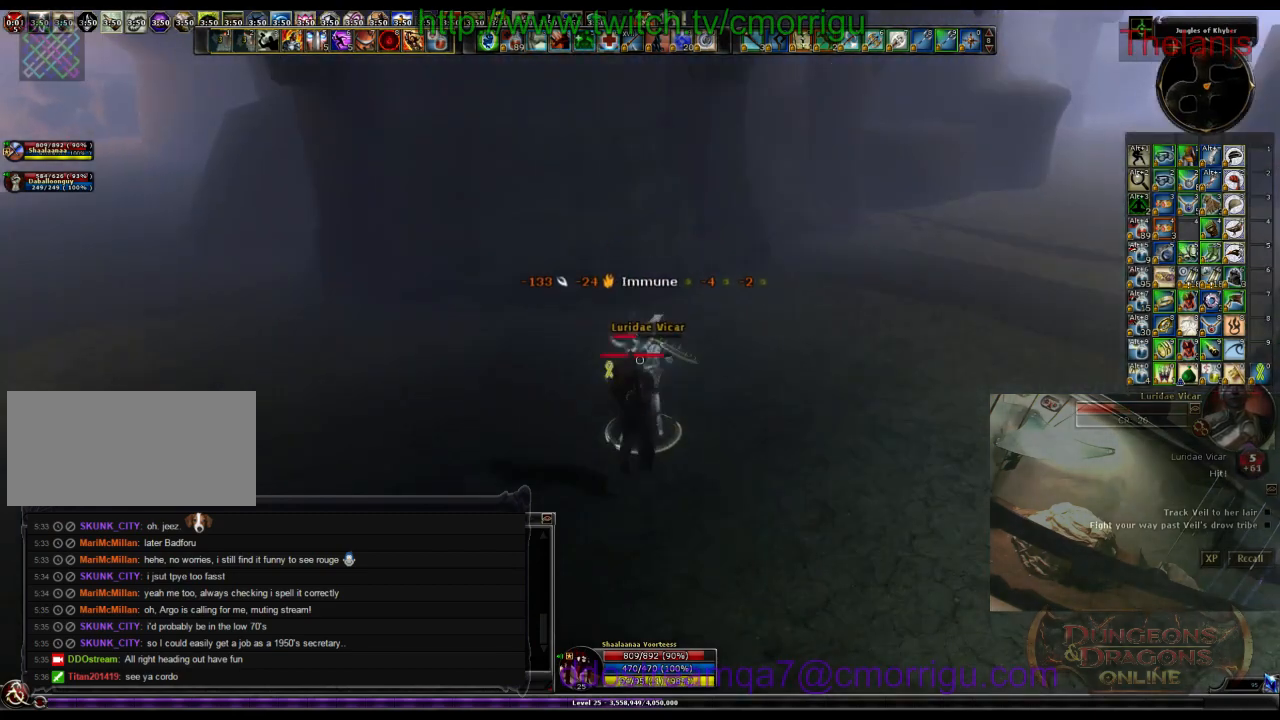
Gameplay with keyboard; each line is a JSON object with the keys held at the frame after it. "events" lists presses ("down") and releases ("up") of ".", "/", "0", "1", "2", "3", "4", "5", "6", "7", "8", "9", "a", "b", "backslash", "backspace", "c", "caps_lock", "comma", "ctrl_l", "ctrl_r", "d", "e", "equals", "escape", "f", "f1", "f10", "f11", "f12", "f2", "f3", "f4", "f5", "f6", "f7", "f8", "f9", "g", "h", "i", "j", "k", "l", "lbracket", "m", "minus", "n", "o", "p", "q", "quote", "r", "rbracket", "return", "s", "semicolon", "shift_l", "shift_r", "space", "t", "tab", "tilde", "u", "v", "w", "x", "y" and "z" between this image and that frame as [ms after this image, input, new state], when the widget could be followed in between. No other keys are recorded. Mouse input is not recorded.
{"keys": [], "events": []}
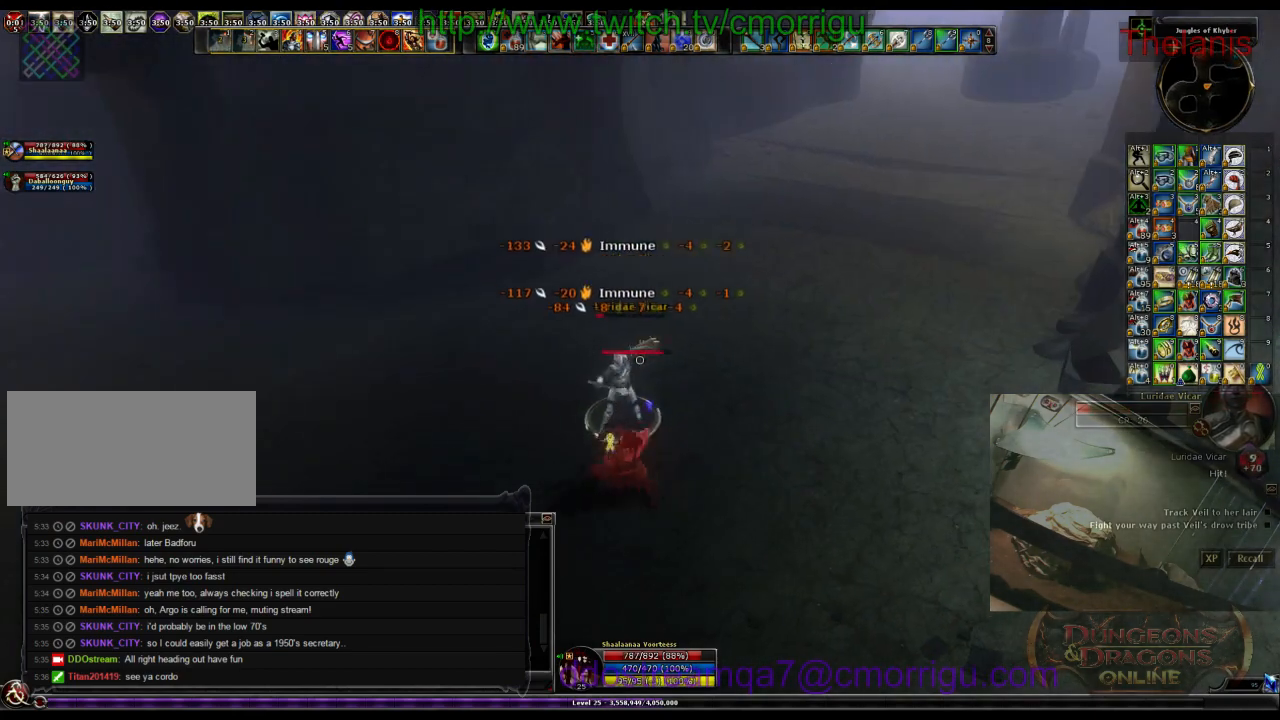
{"keys": [], "events": []}
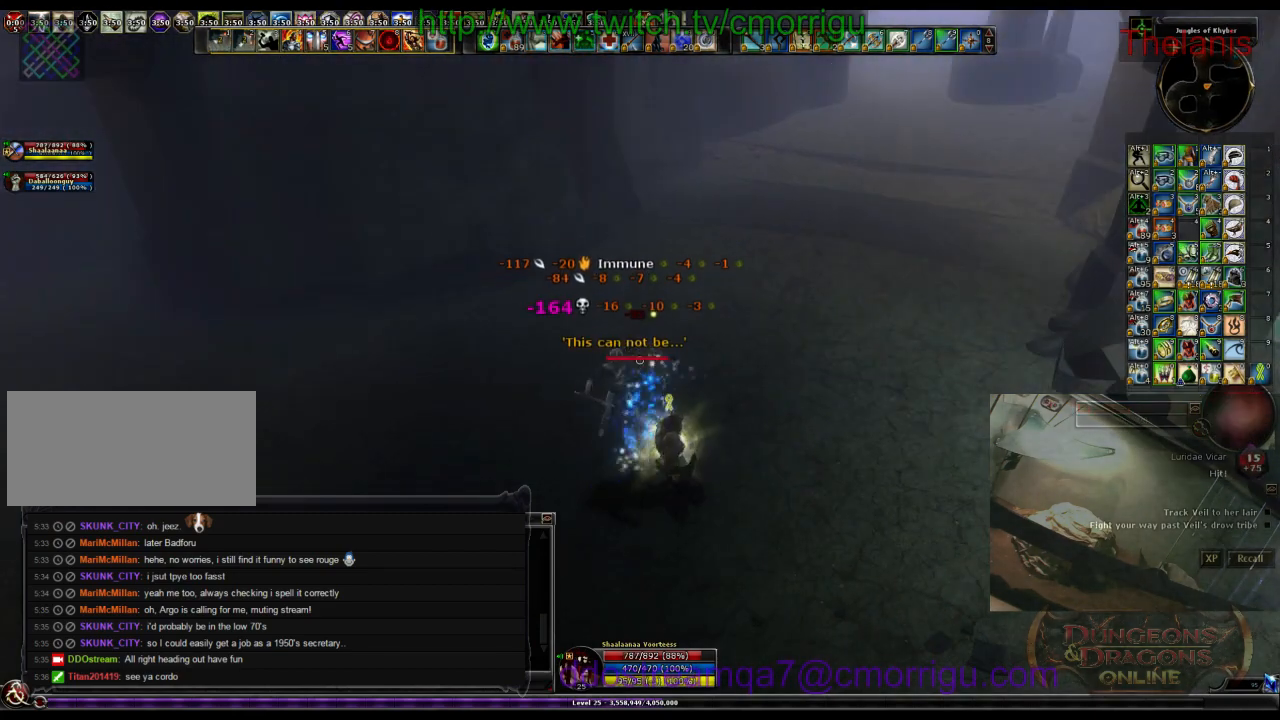
{"keys": ["a"], "events": [[400, "a", "down"]]}
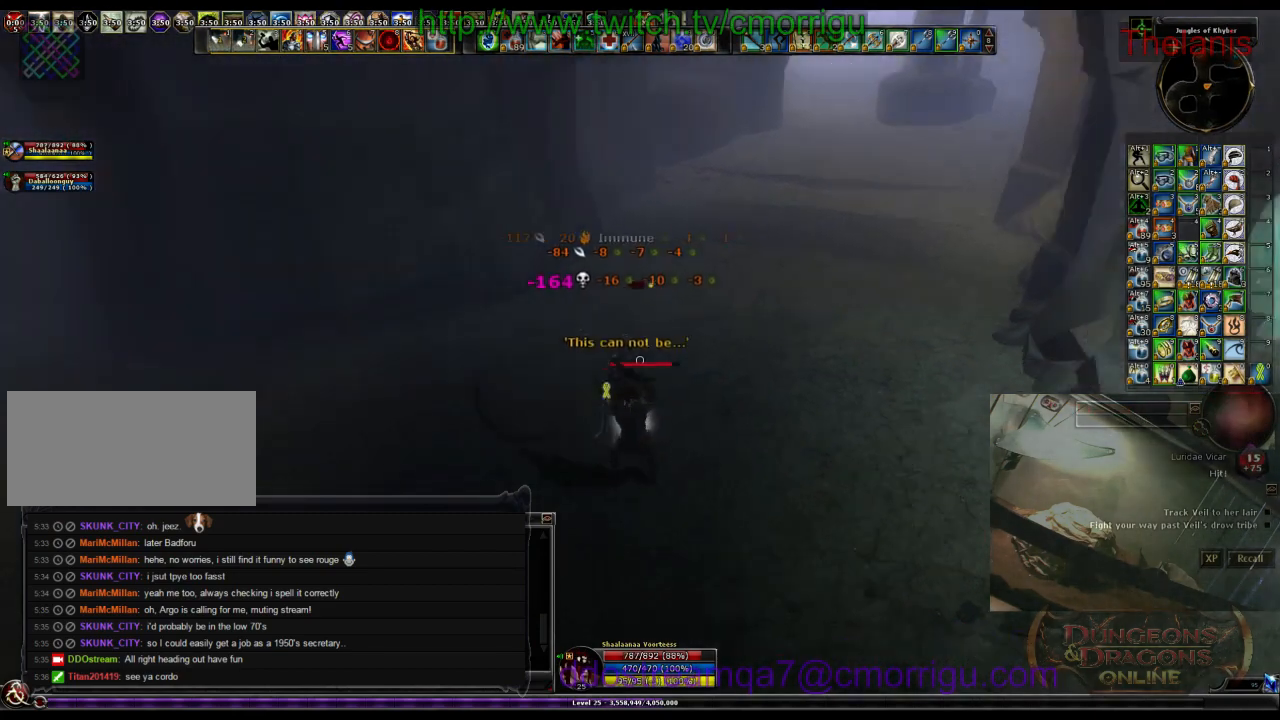
{"keys": [], "events": [[100, "a", "up"]]}
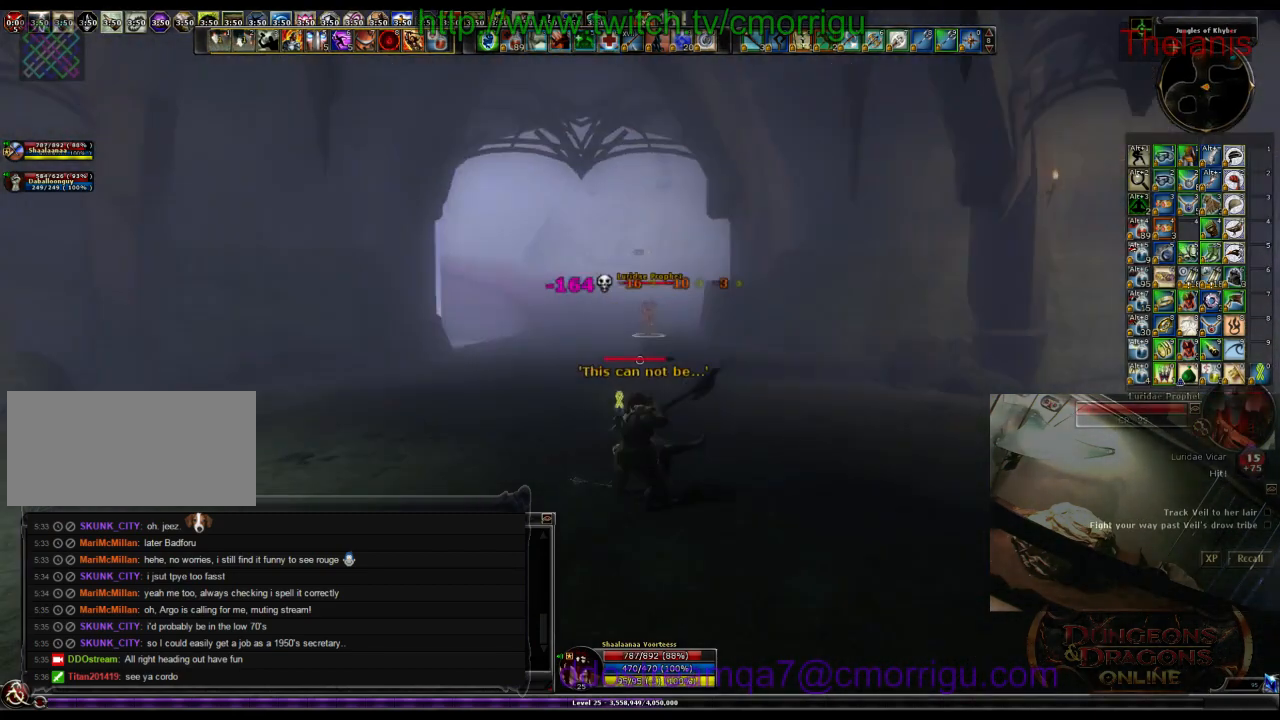
{"keys": ["w"], "events": [[400, "w", "down"]]}
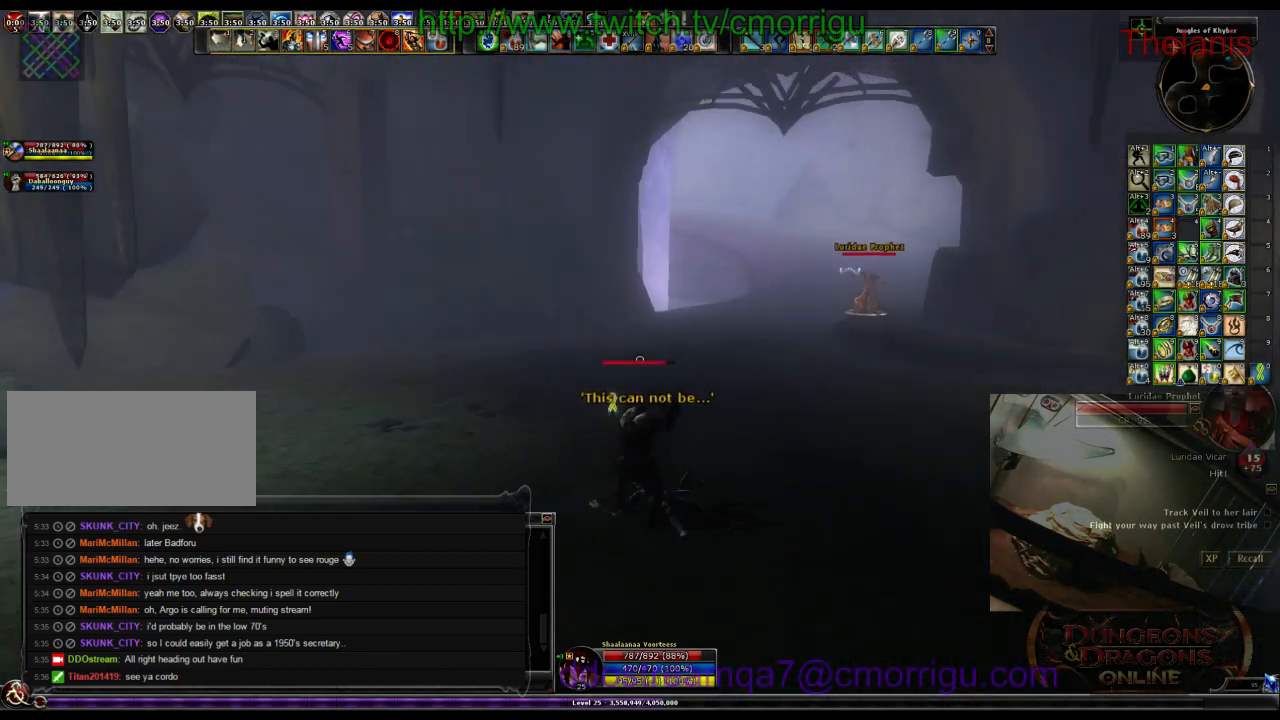
{"keys": ["w"], "events": [[33, "d", "down"], [200, "d", "up"]]}
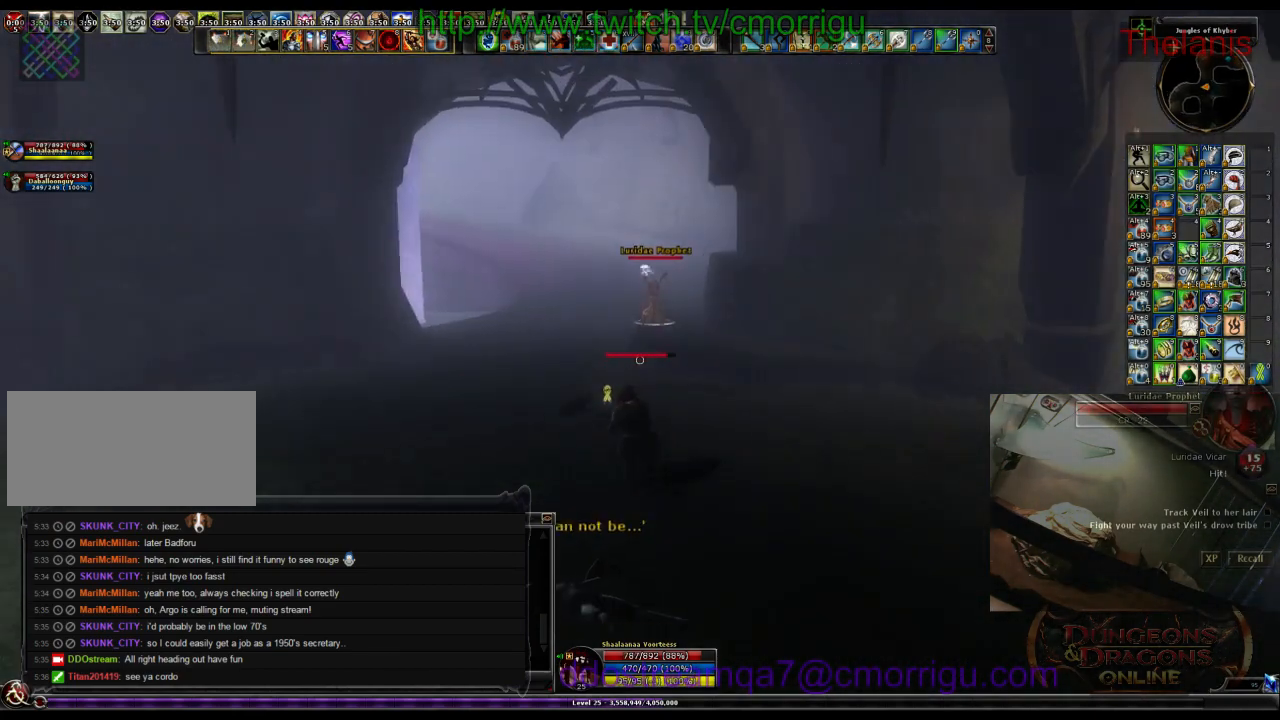
{"keys": ["w"], "events": []}
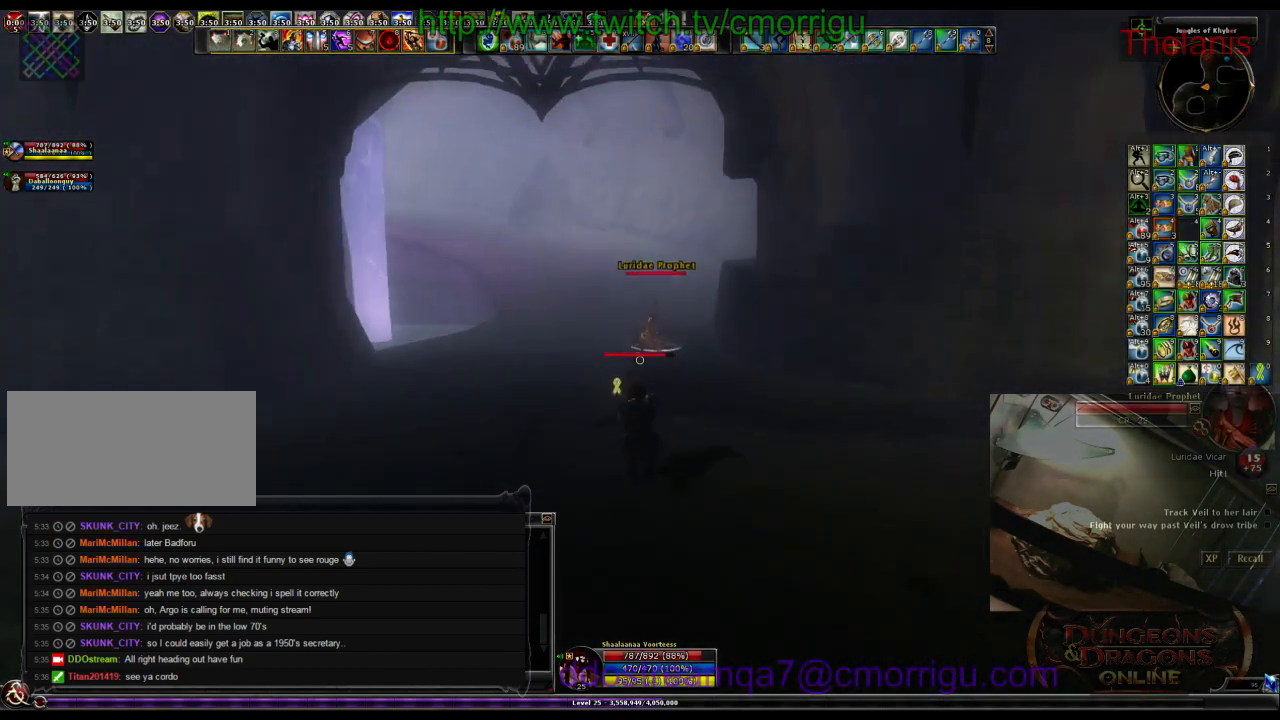
{"keys": ["1", "w"], "events": [[466, "1", "down"]]}
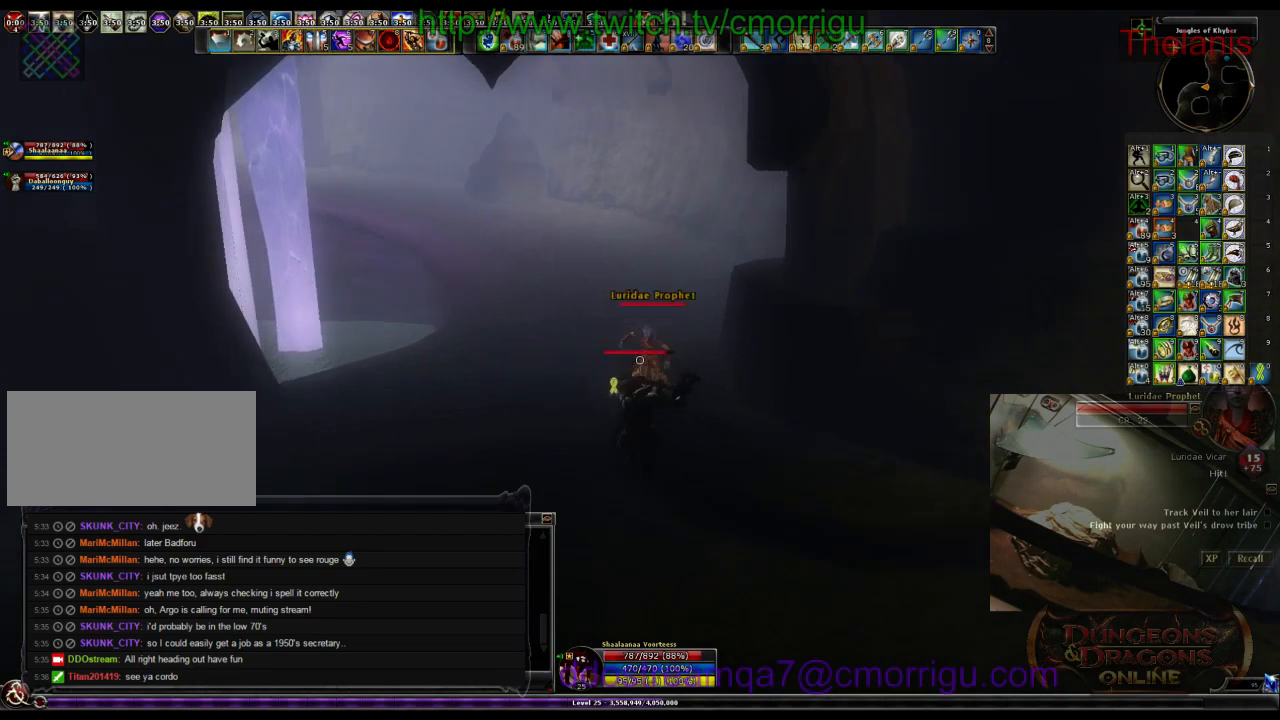
{"keys": ["2"], "events": [[133, "w", "up"], [166, "1", "up"], [400, "2", "down"]]}
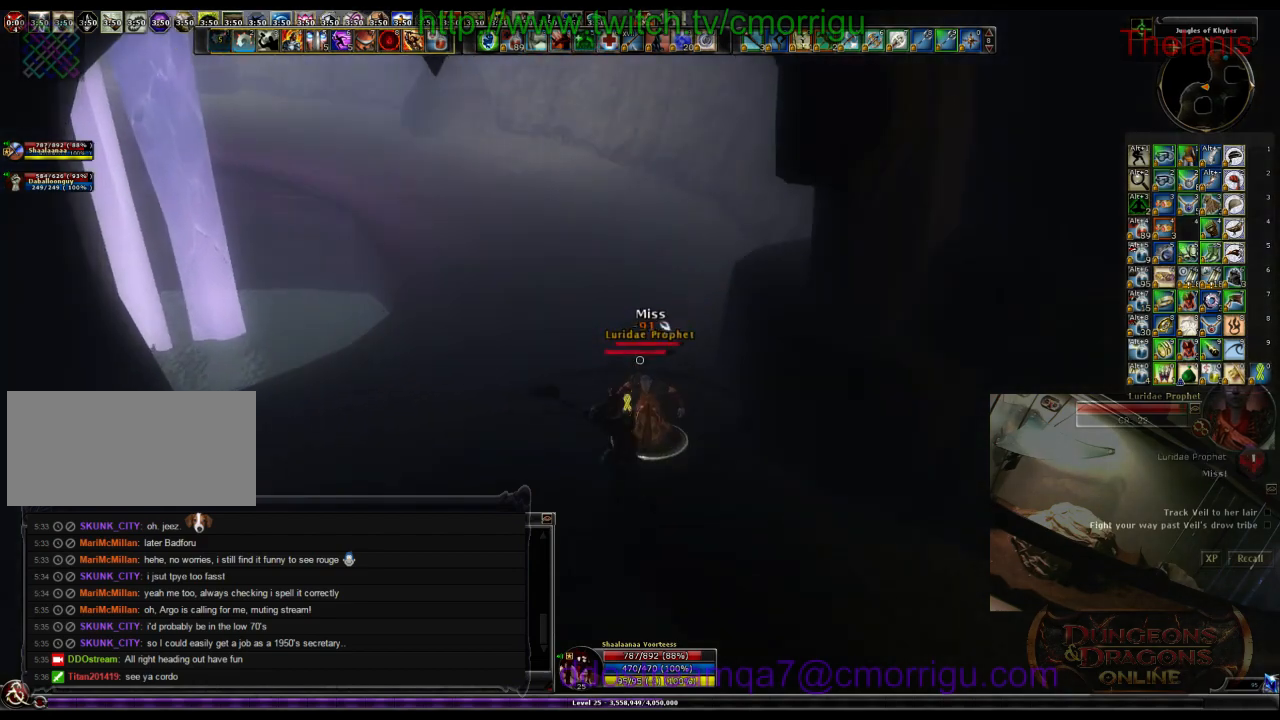
{"keys": [], "events": [[66, "2", "up"]]}
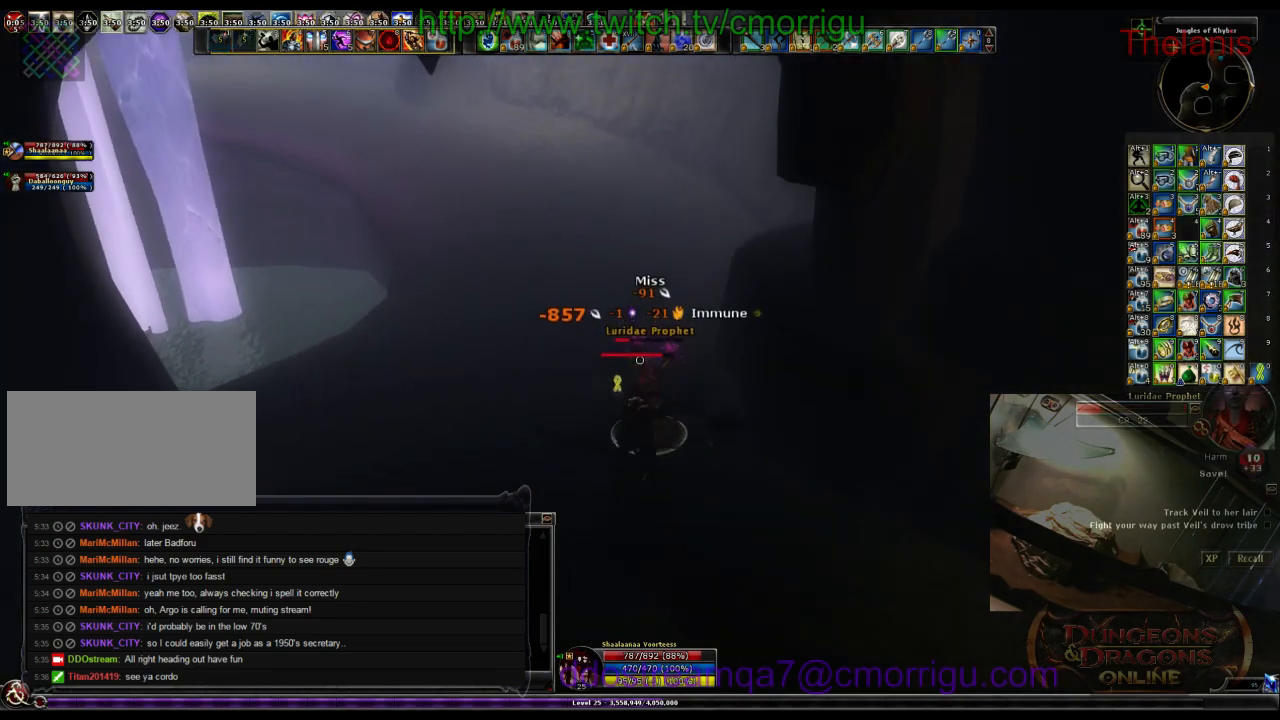
{"keys": [], "events": []}
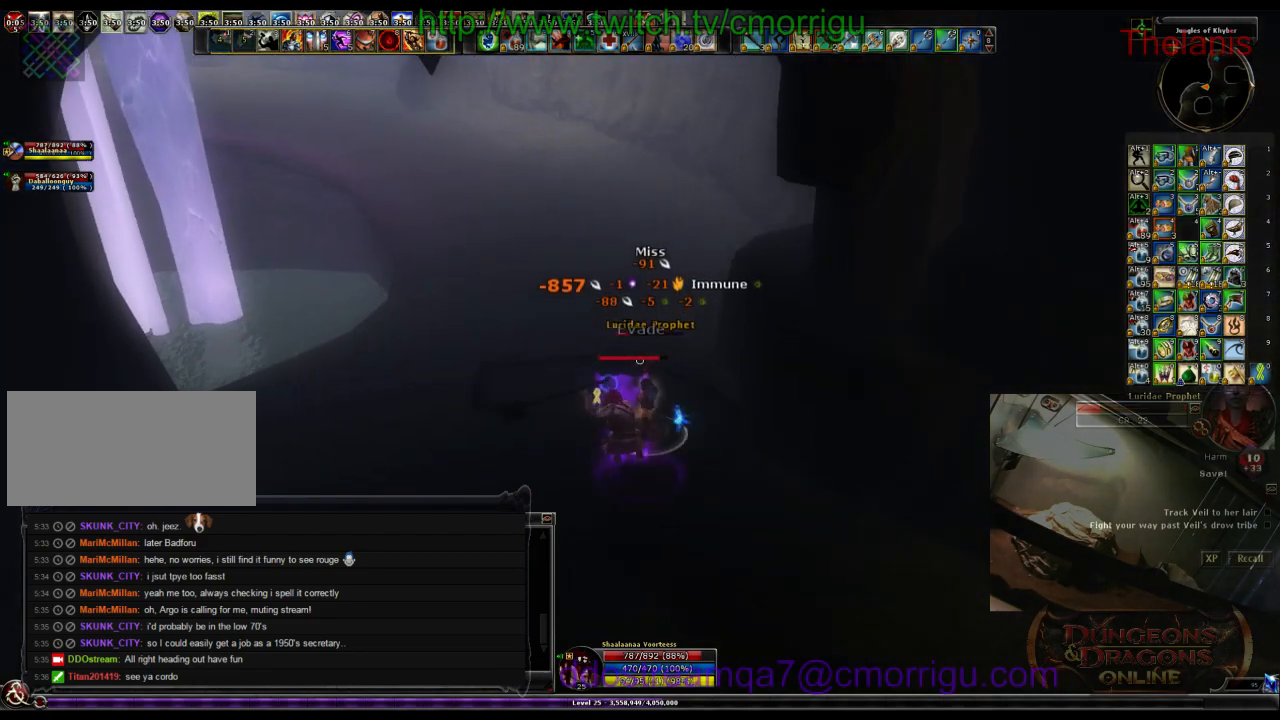
{"keys": ["w"], "events": [[433, "w", "down"]]}
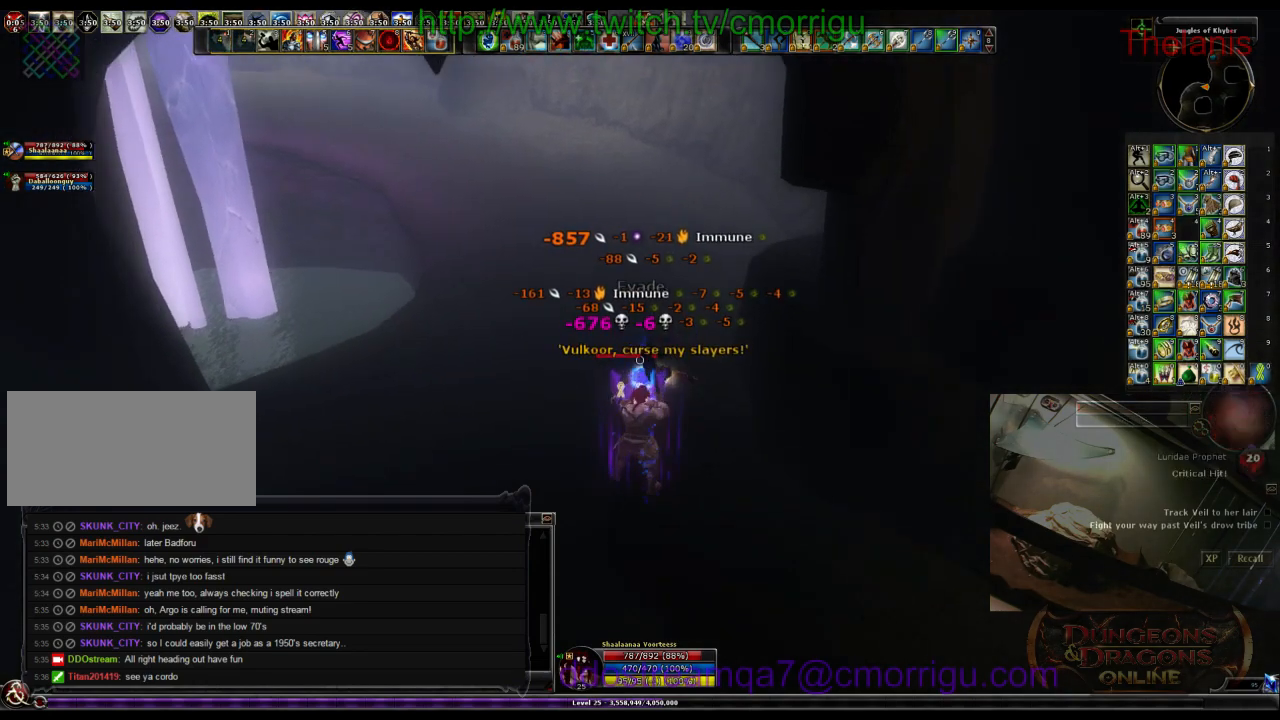
{"keys": ["a", "w"], "events": [[400, "a", "down"]]}
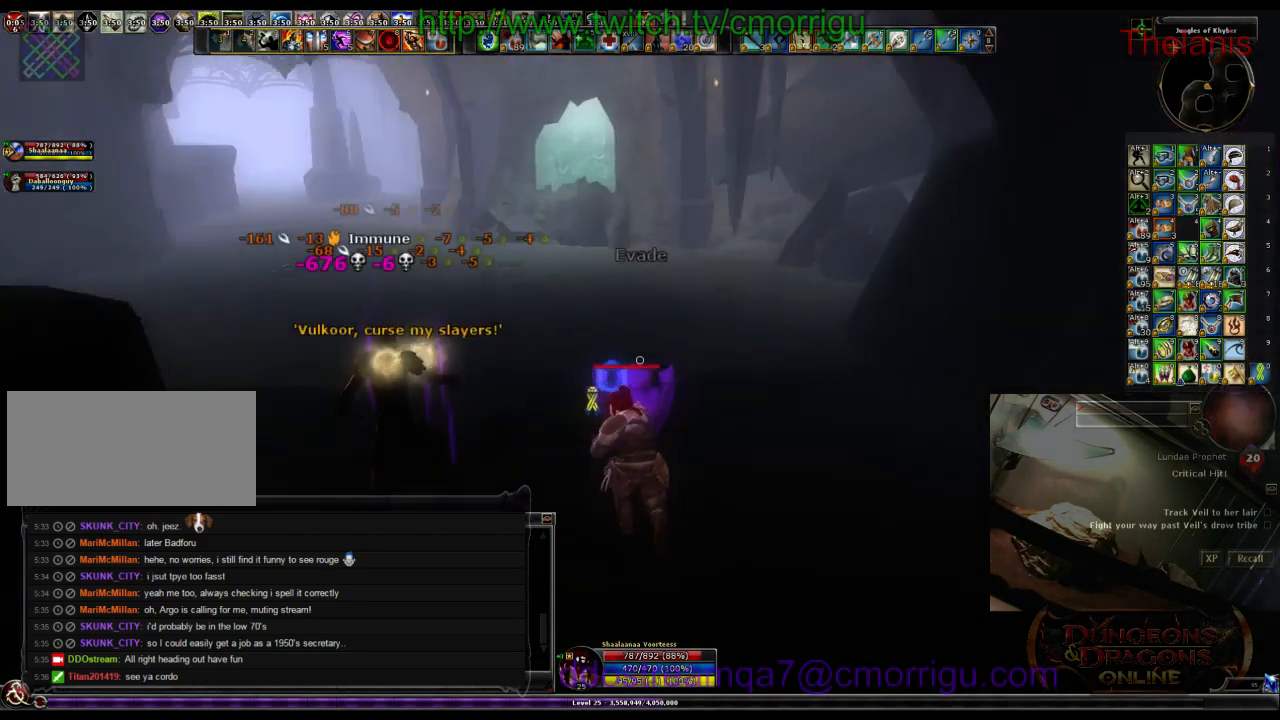
{"keys": ["w"], "events": [[100, "a", "up"]]}
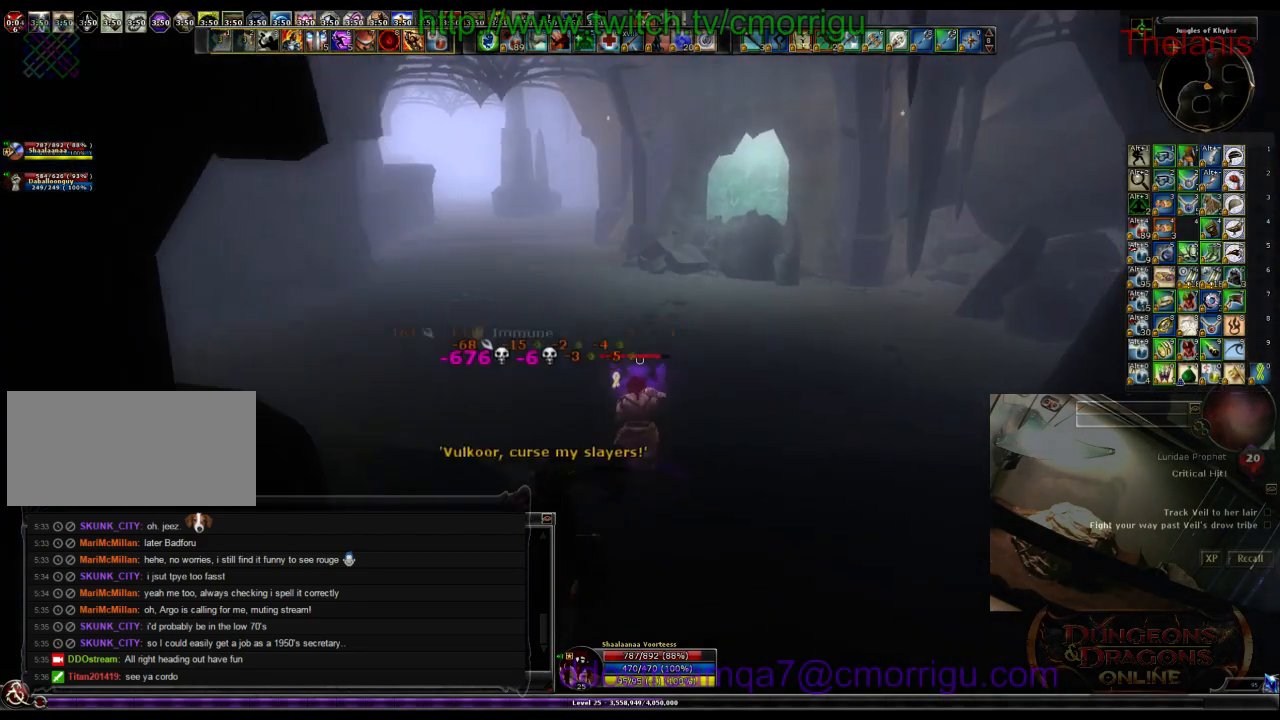
{"keys": ["w"], "events": []}
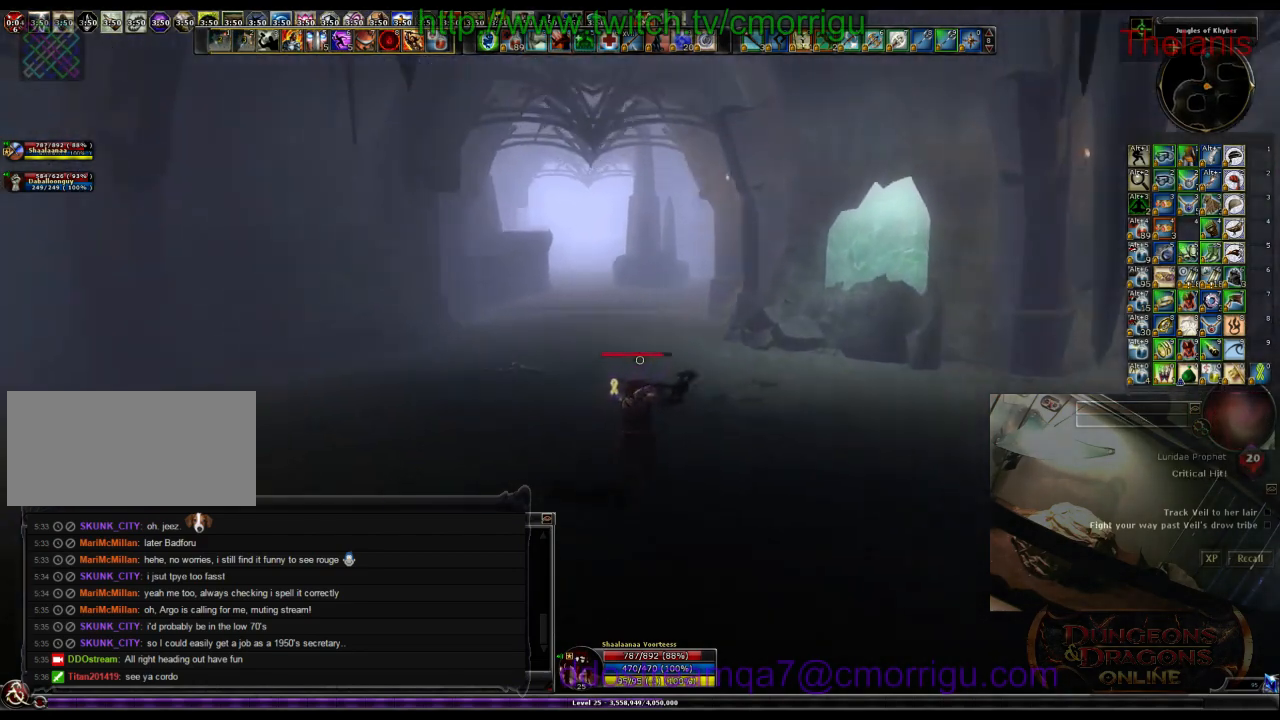
{"keys": ["w"], "events": []}
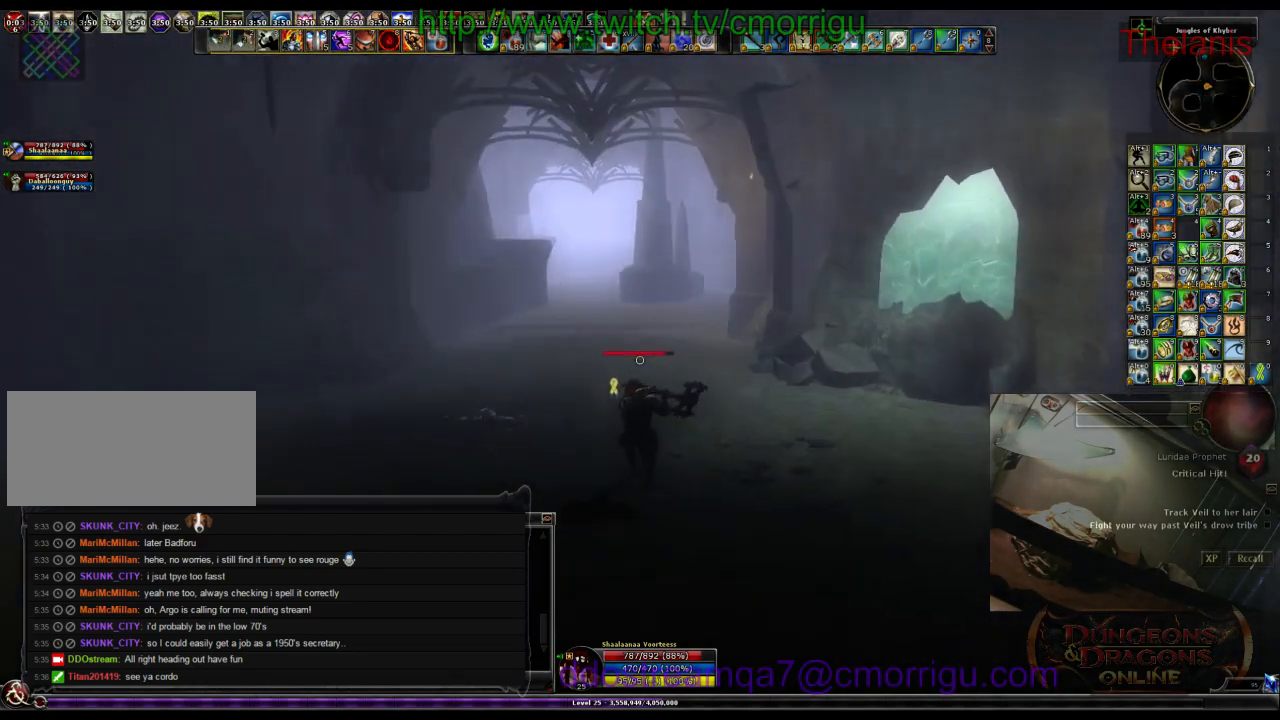
{"keys": ["w"], "events": []}
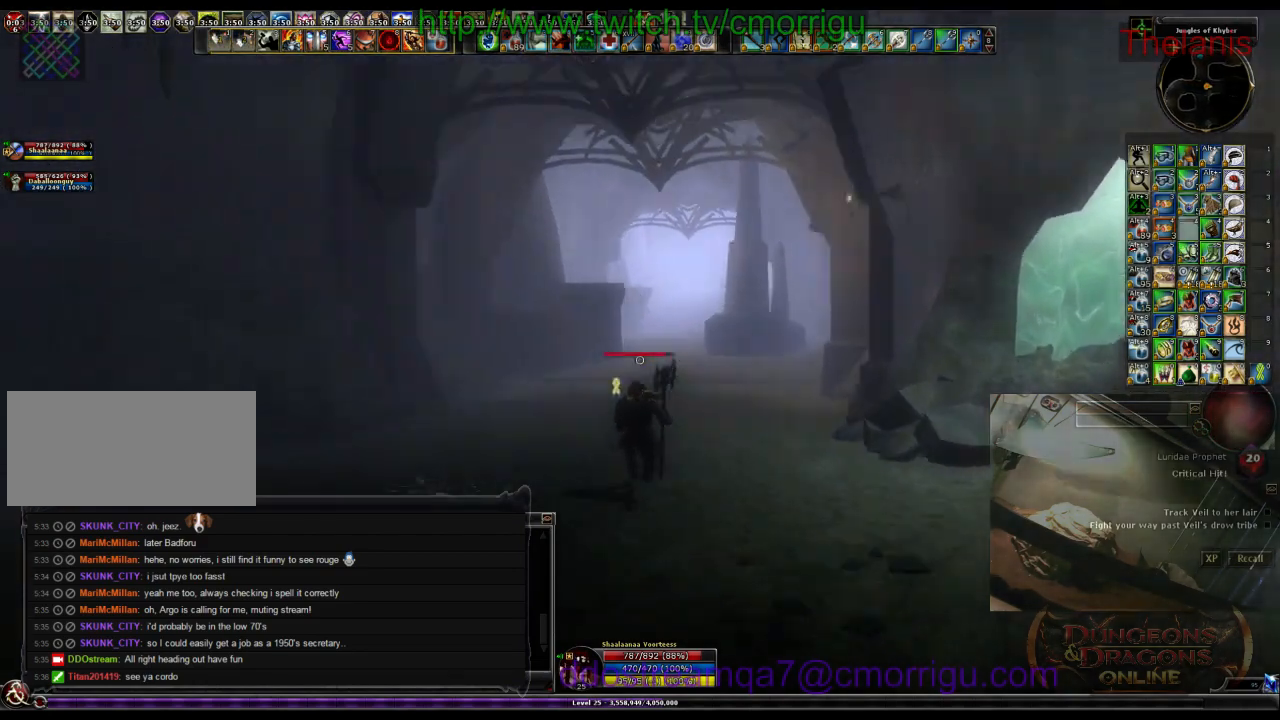
{"keys": ["w"], "events": []}
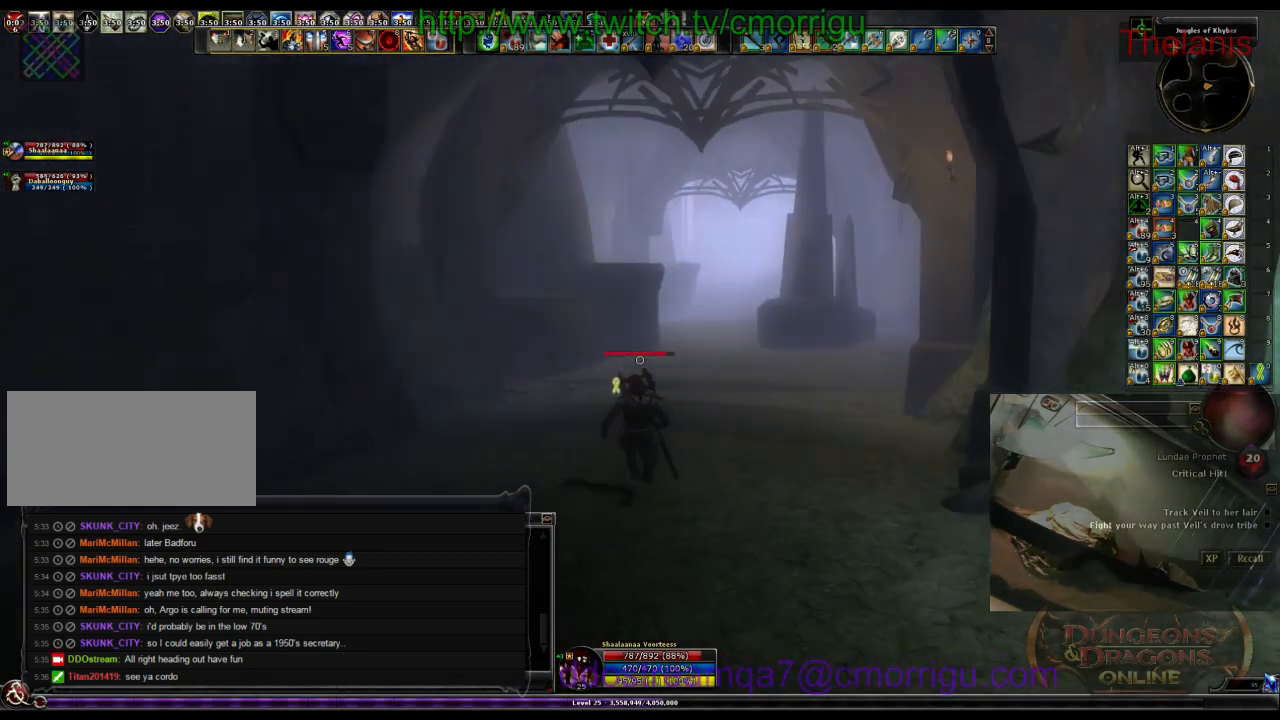
{"keys": ["w"], "events": []}
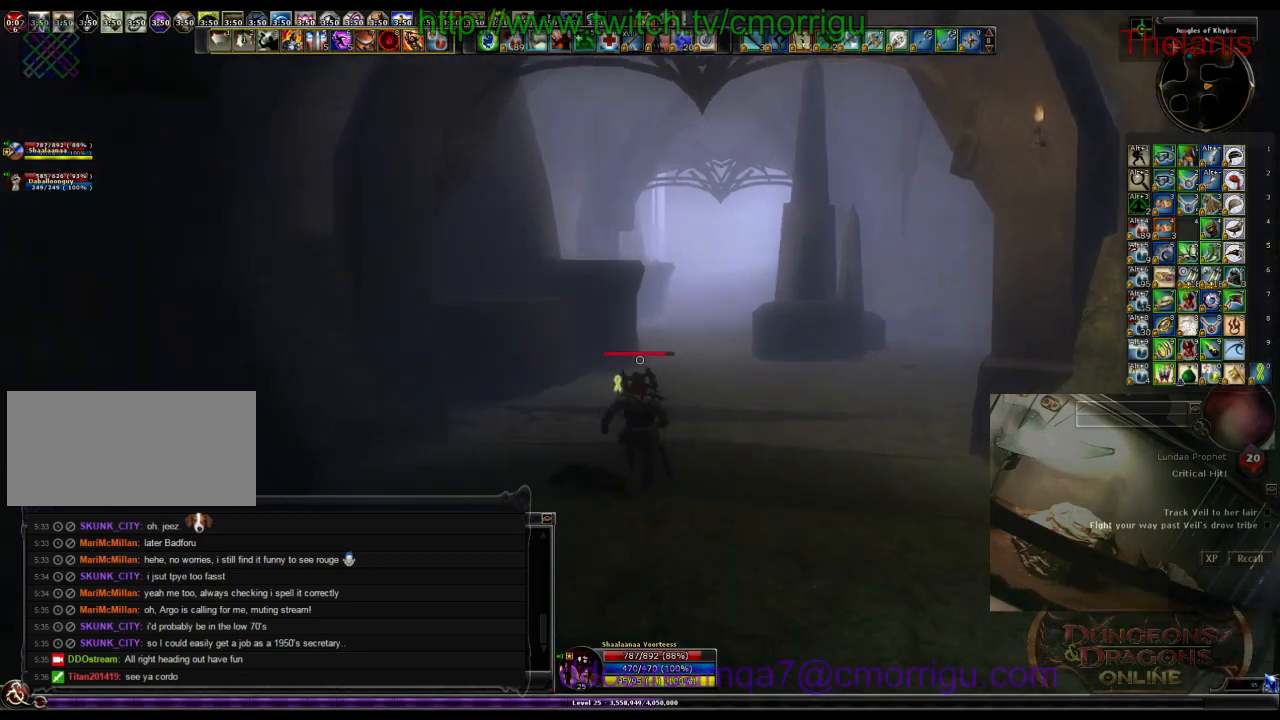
{"keys": ["w"], "events": []}
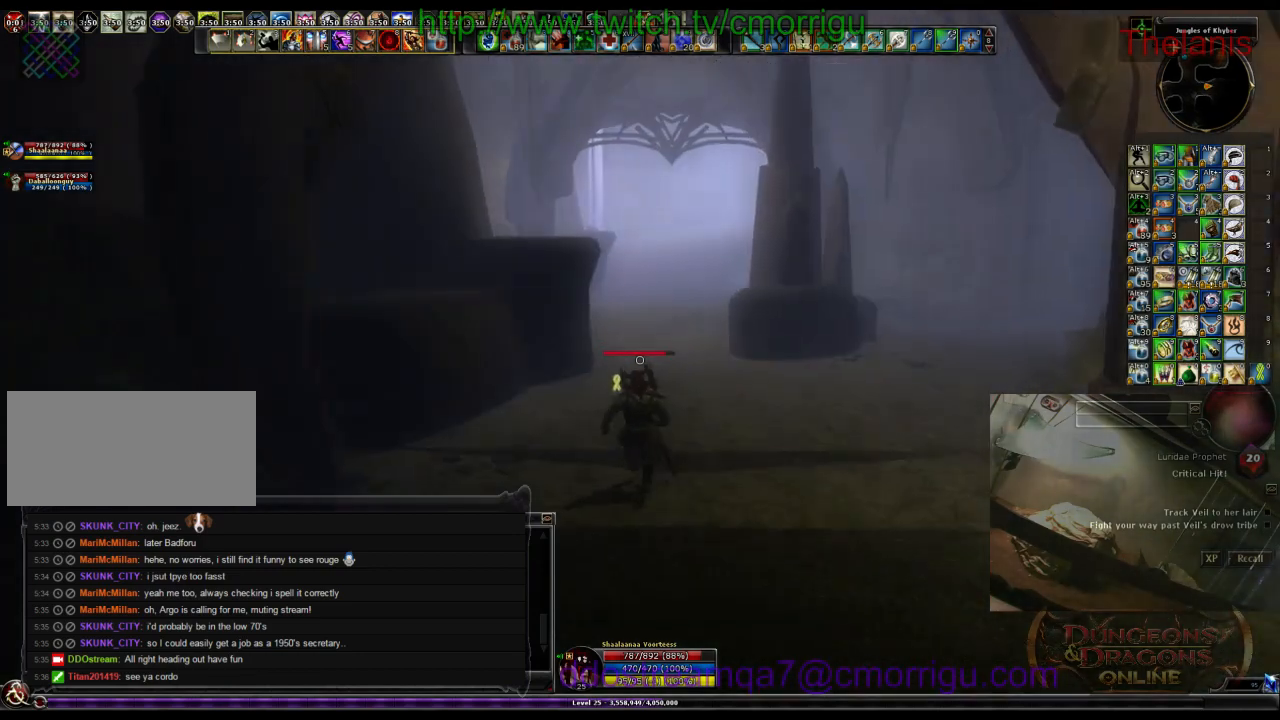
{"keys": ["w"], "events": []}
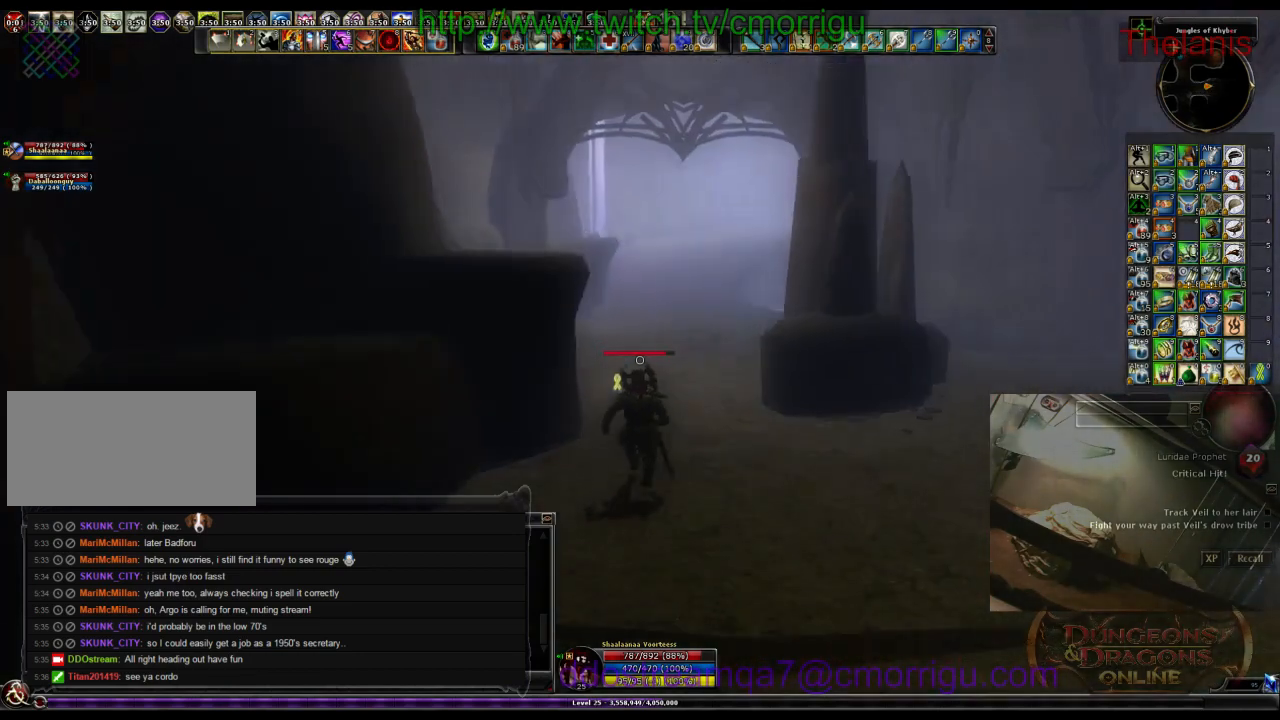
{"keys": ["w"], "events": []}
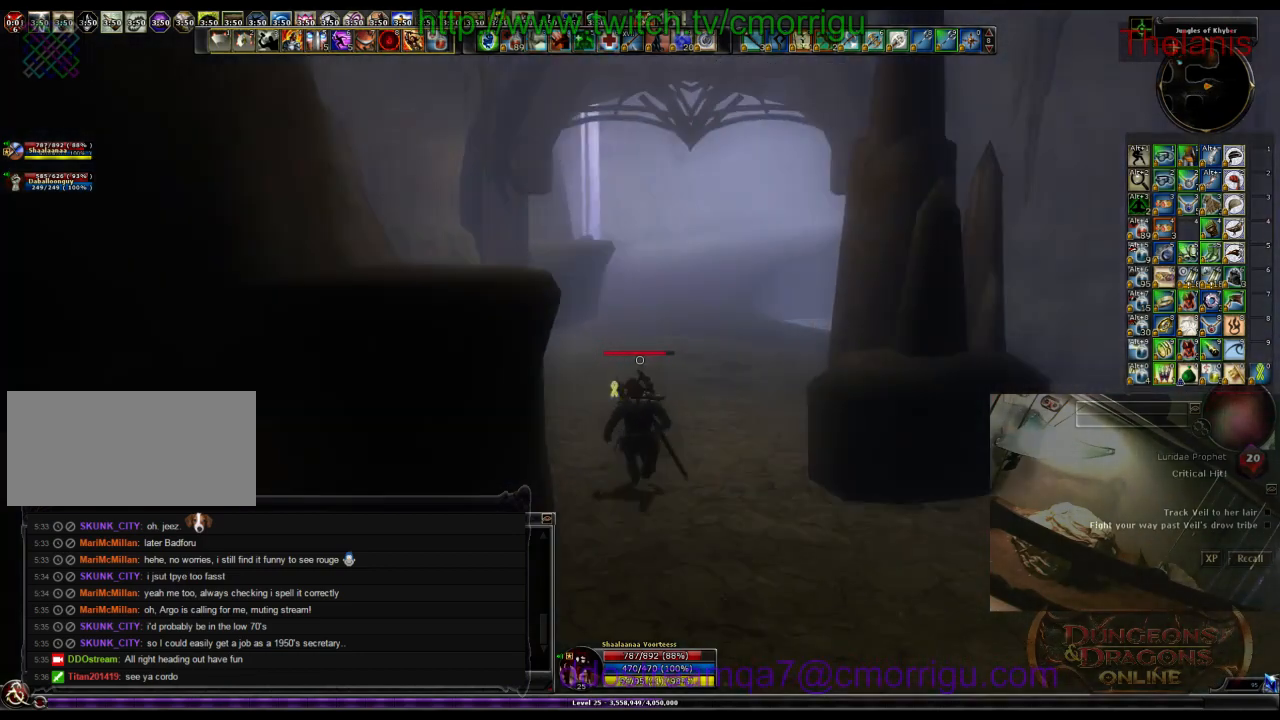
{"keys": ["w"], "events": []}
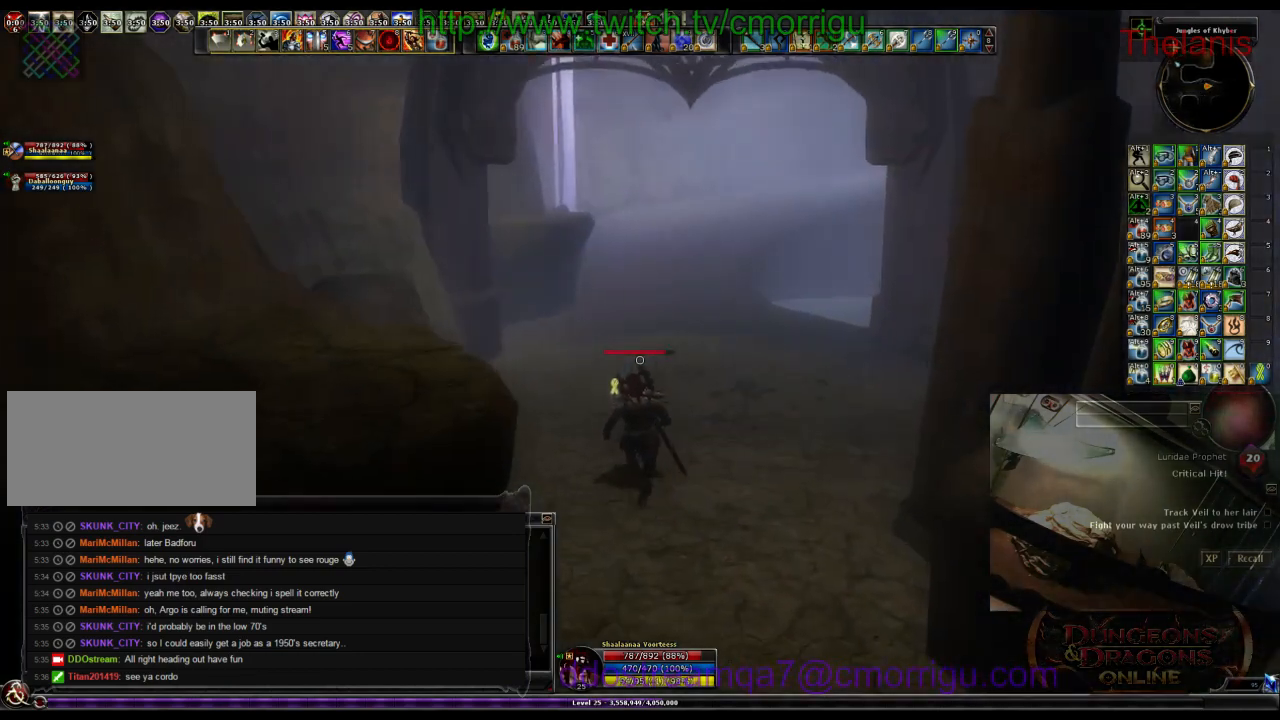
{"keys": ["w"], "events": []}
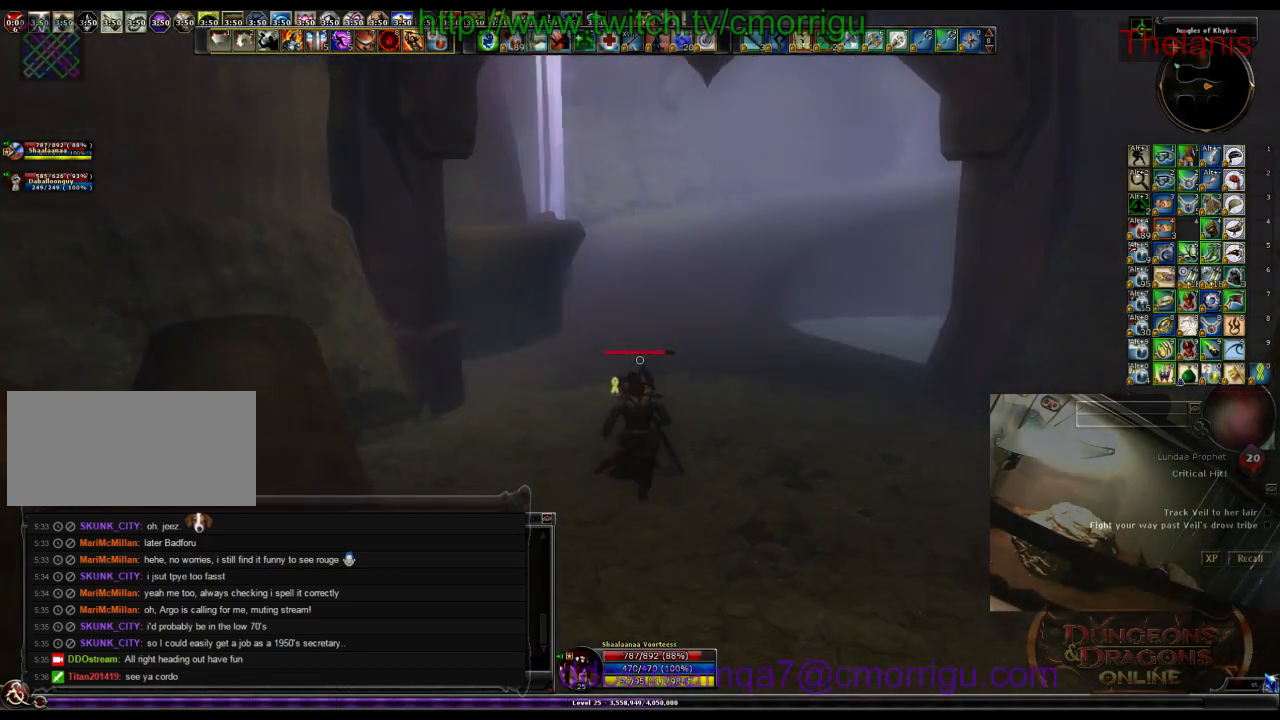
{"keys": ["w"], "events": []}
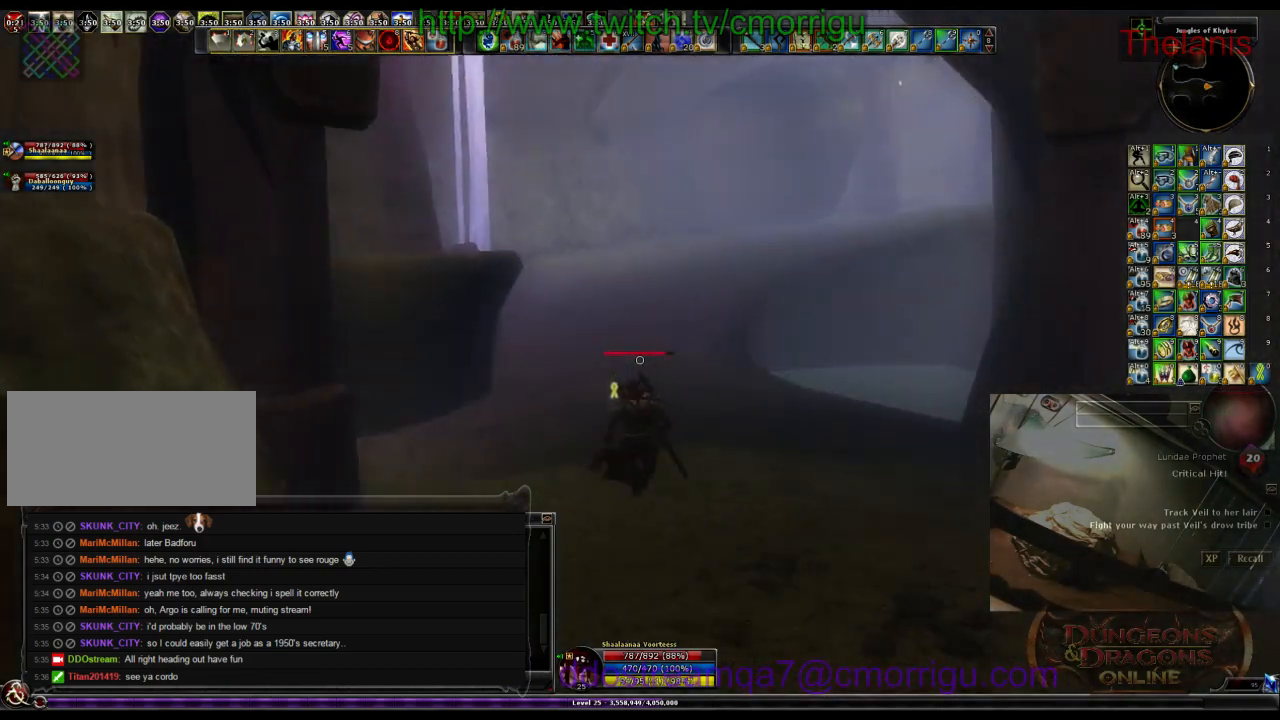
{"keys": ["w"], "events": []}